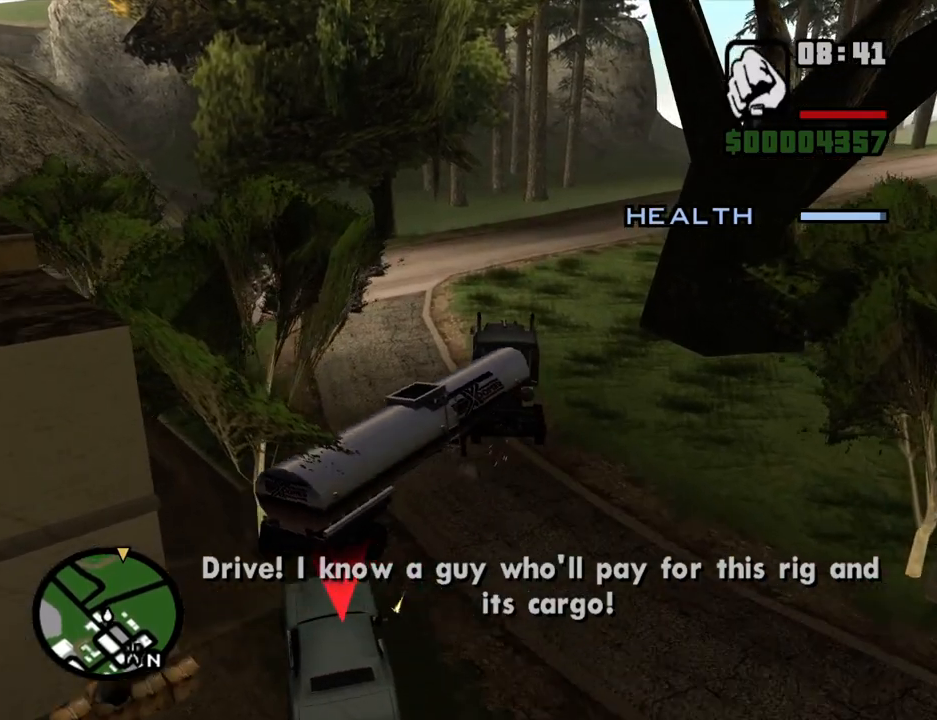
Gameplay with keyboard and mouse; each line is a JSON object with the keys and mouse buttons held at the frame after it. "events" lists presses ("down") and releases ("up") of "1", "2", "3", "4", "5", "6", "8", "a", "alt", "c", "ctrl", "d", "down", "e", "escape", "f", "f1", "f2", "f3", "g", "h", "left", "num2", "q", "r", "right", "s", "shift", "space", "t", "tab", "up", "v", "w", "x", "z", "mouse_left", "mouse_middle", "mouse_right", "mouse_wheel_up" and "mouse_wheel_down" between this image and that frame as [ms after this image, input, new state], when the widget could be followed in between. "mouse_left", "mouse_middle", "mouse_right", "mouse_wheel_up", "mouse_wheel_down" = the "left", "middle", "right", "wheel_up", "wheel_down" buttons of the "mouse" list. No other keys are recorded. Mouse movement is not recorded.
{"keys": ["w"], "mouse": [], "events": [[167, "d", "down"], [452, "d", "up"]]}
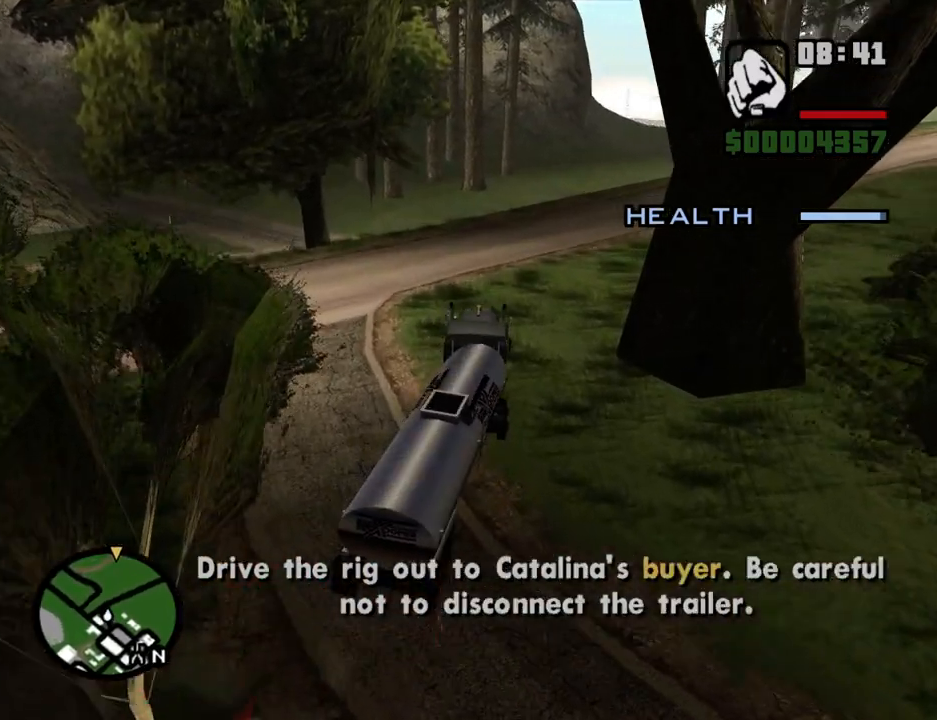
{"keys": ["w"], "mouse": [], "events": [[67, "d", "down"], [201, "d", "up"], [301, "d", "down"], [402, "d", "up"]]}
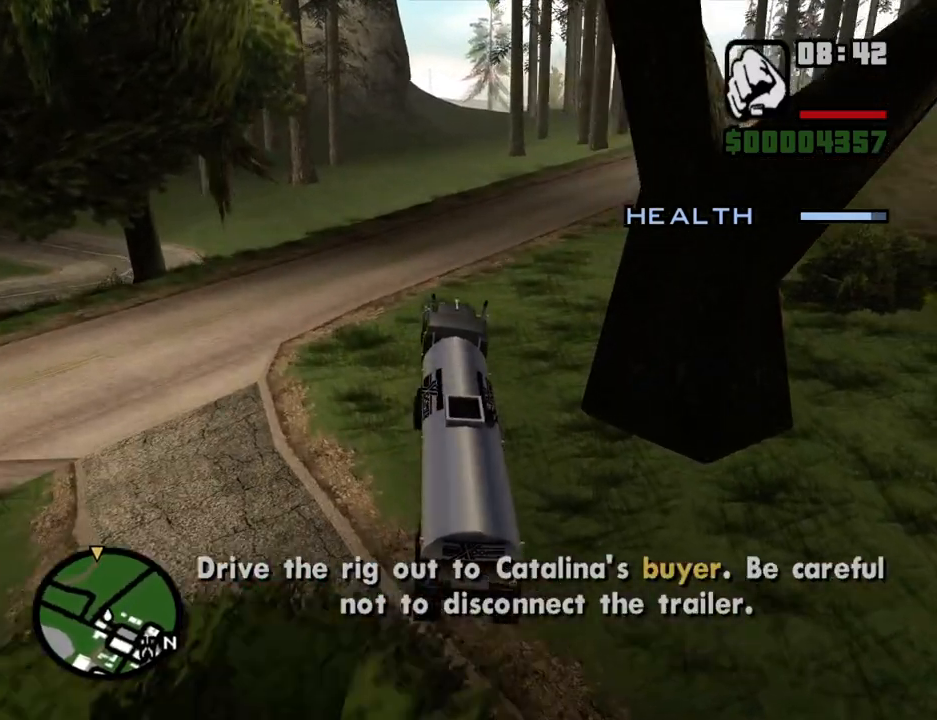
{"keys": ["d", "w"], "mouse": [], "events": [[34, "d", "down"], [135, "d", "up"], [218, "d", "down"], [319, "d", "up"], [453, "d", "down"]]}
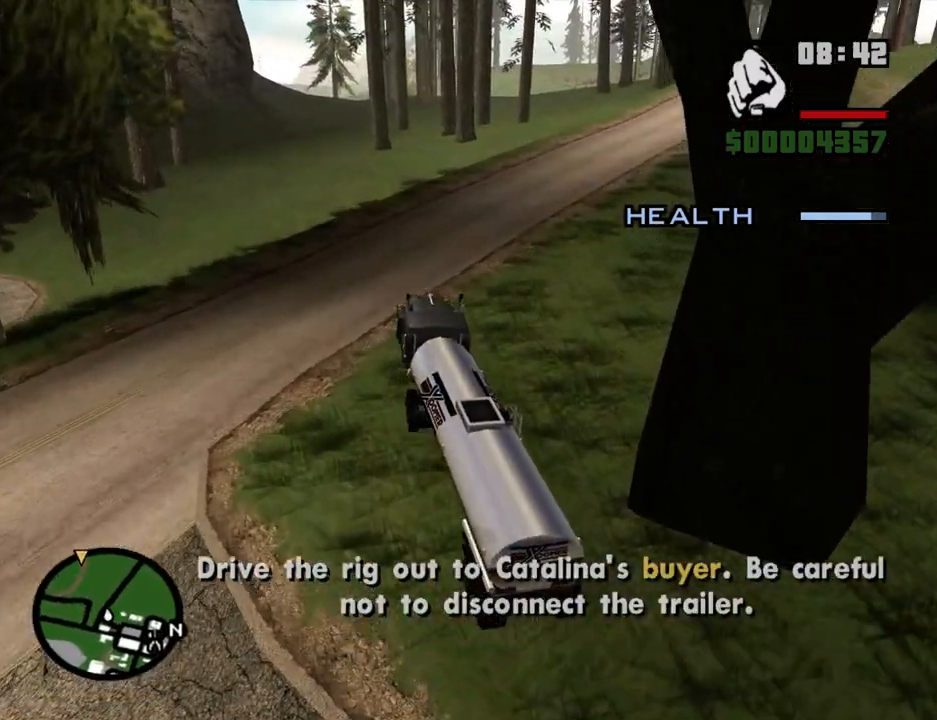
{"keys": ["w"], "mouse": [], "events": [[185, "d", "up"], [335, "d", "down"], [503, "d", "up"]]}
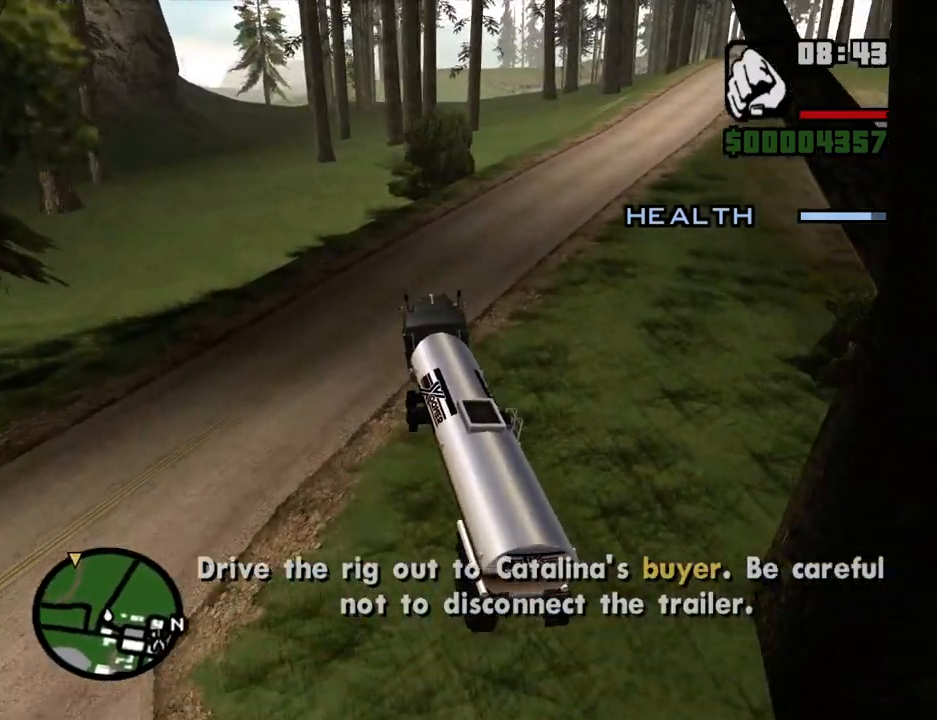
{"keys": ["w"], "mouse": [], "events": [[134, "d", "down"], [235, "d", "up"], [385, "d", "down"], [469, "d", "up"]]}
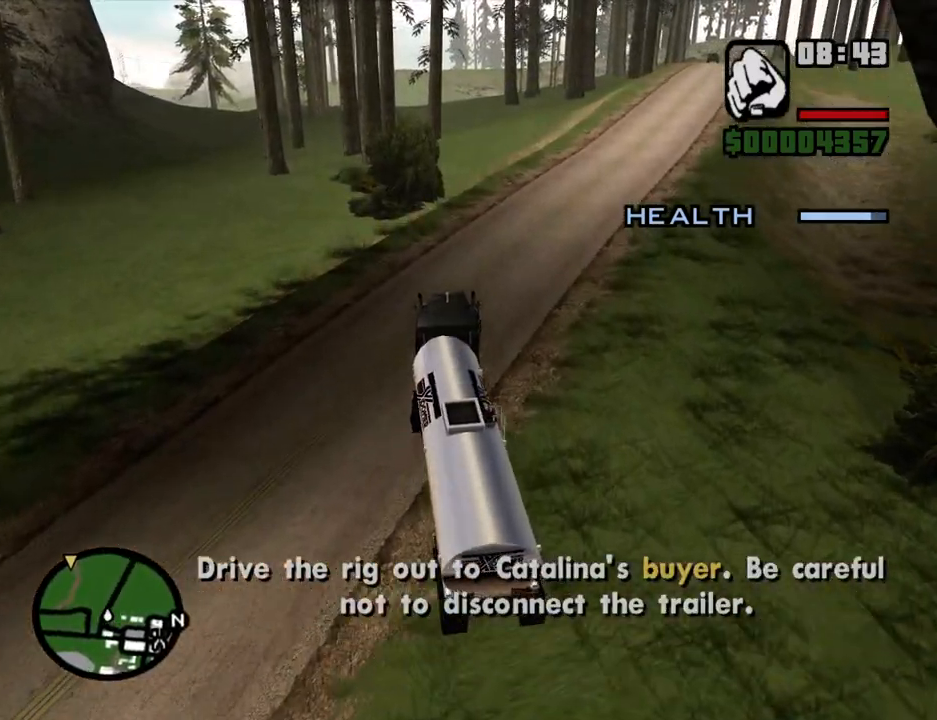
{"keys": ["w"], "mouse": [], "events": [[117, "d", "down"], [385, "d", "up"]]}
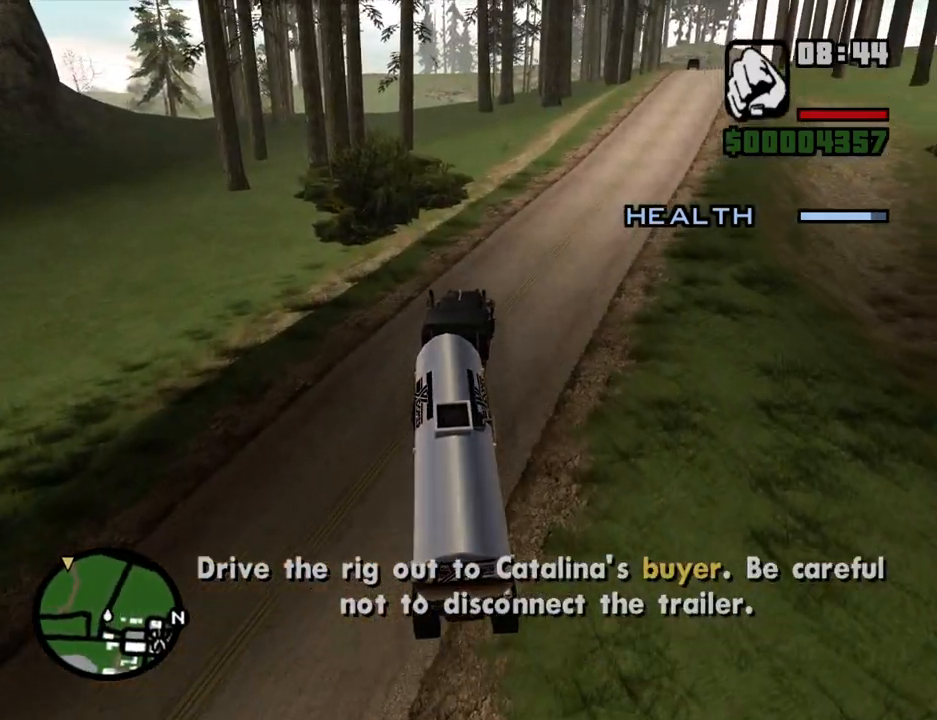
{"keys": ["d", "w"], "mouse": [], "events": [[33, "d", "down"], [268, "d", "up"], [402, "d", "down"]]}
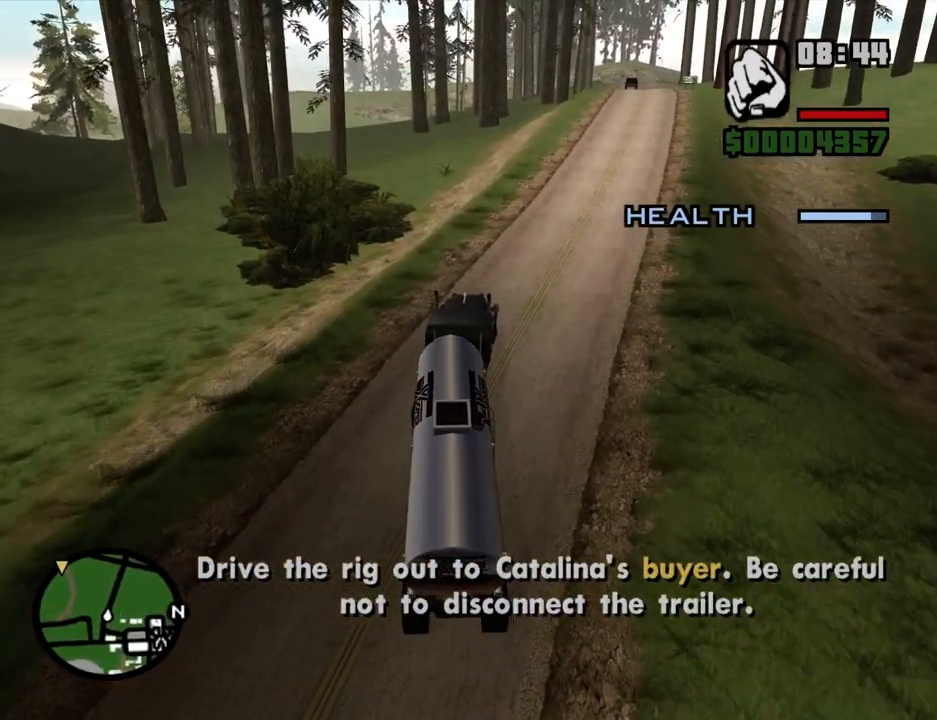
{"keys": ["d", "w"], "mouse": [], "events": [[16, "d", "up"], [150, "d", "down"], [251, "d", "up"], [435, "d", "down"]]}
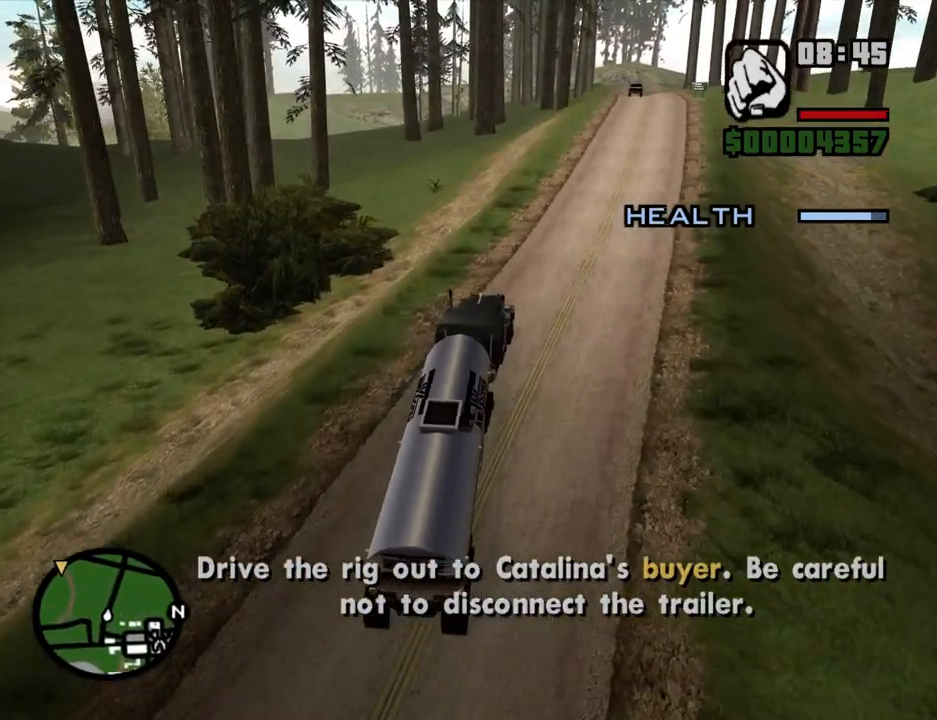
{"keys": ["w"], "mouse": [], "events": [[34, "d", "up"]]}
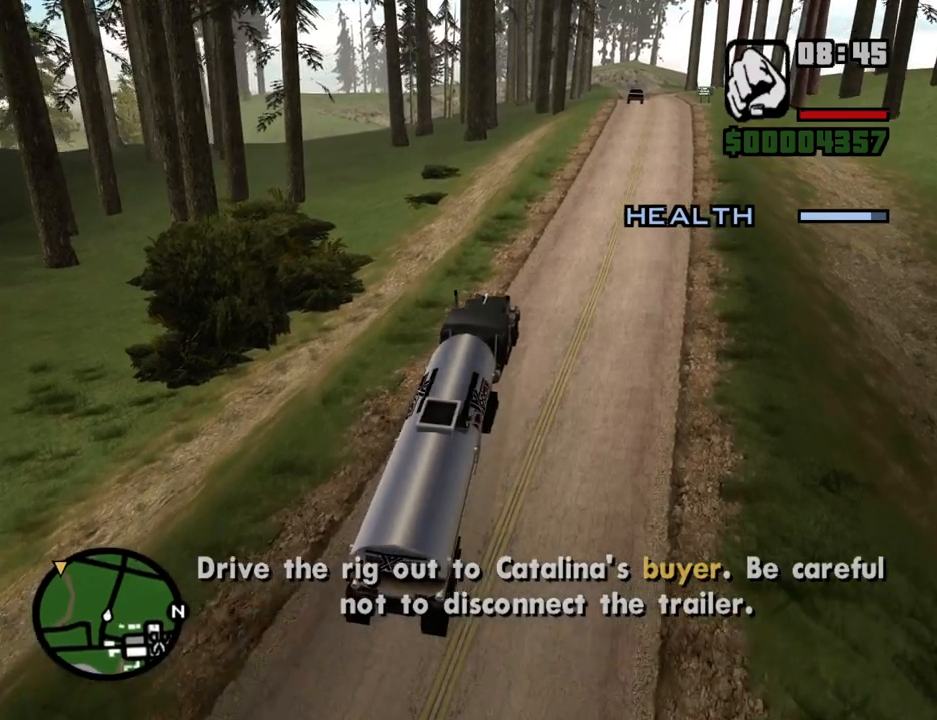
{"keys": ["w"], "mouse": [], "events": []}
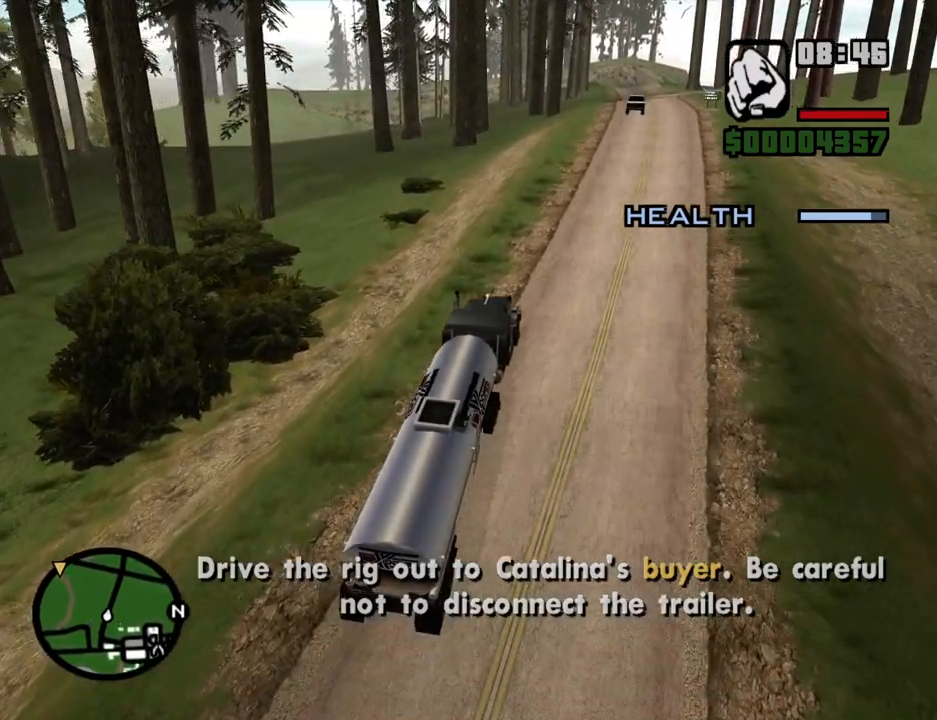
{"keys": ["w"], "mouse": [], "events": [[385, "a", "down"], [469, "a", "up"]]}
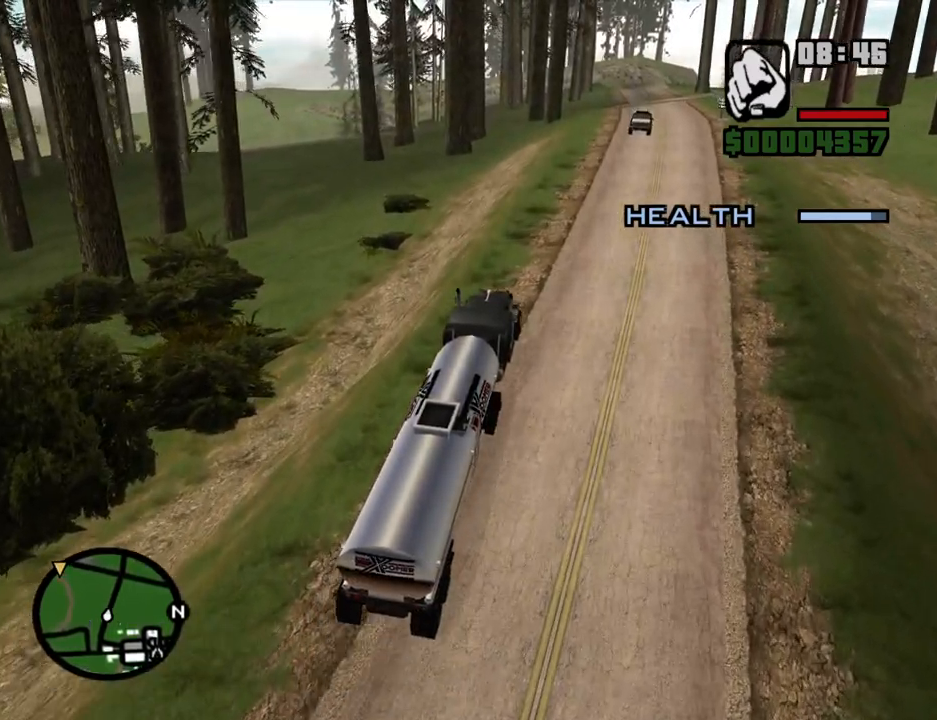
{"keys": ["a", "w"], "mouse": [], "events": [[151, "a", "down"], [251, "a", "up"], [435, "a", "down"]]}
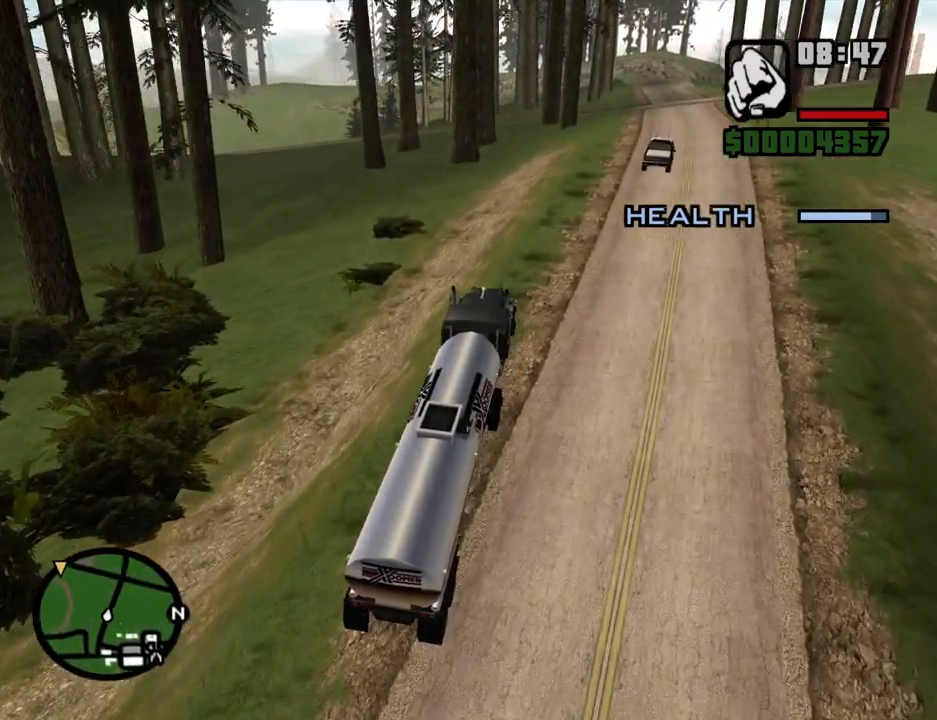
{"keys": ["w"], "mouse": [], "events": [[34, "a", "up"]]}
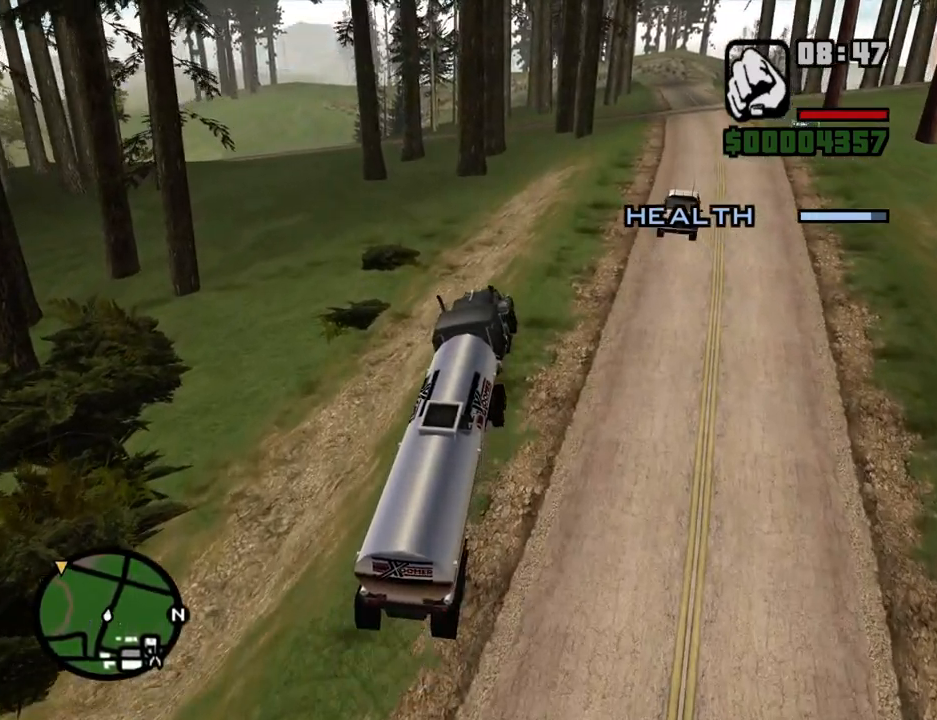
{"keys": ["w"], "mouse": [], "events": [[285, "a", "down"], [419, "a", "up"]]}
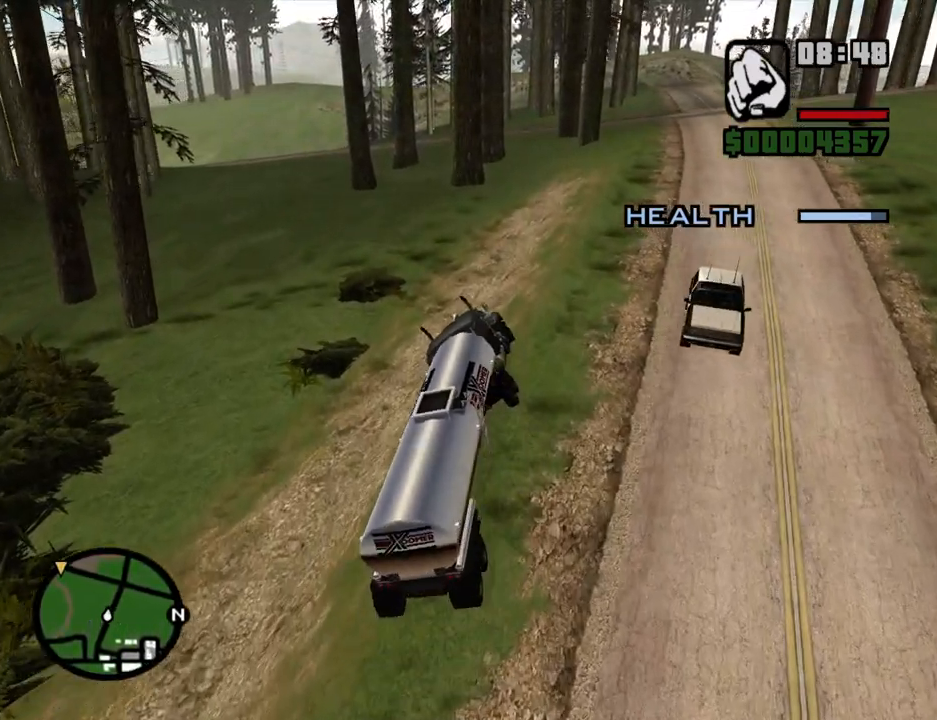
{"keys": ["a", "w"], "mouse": [], "events": [[268, "a", "down"]]}
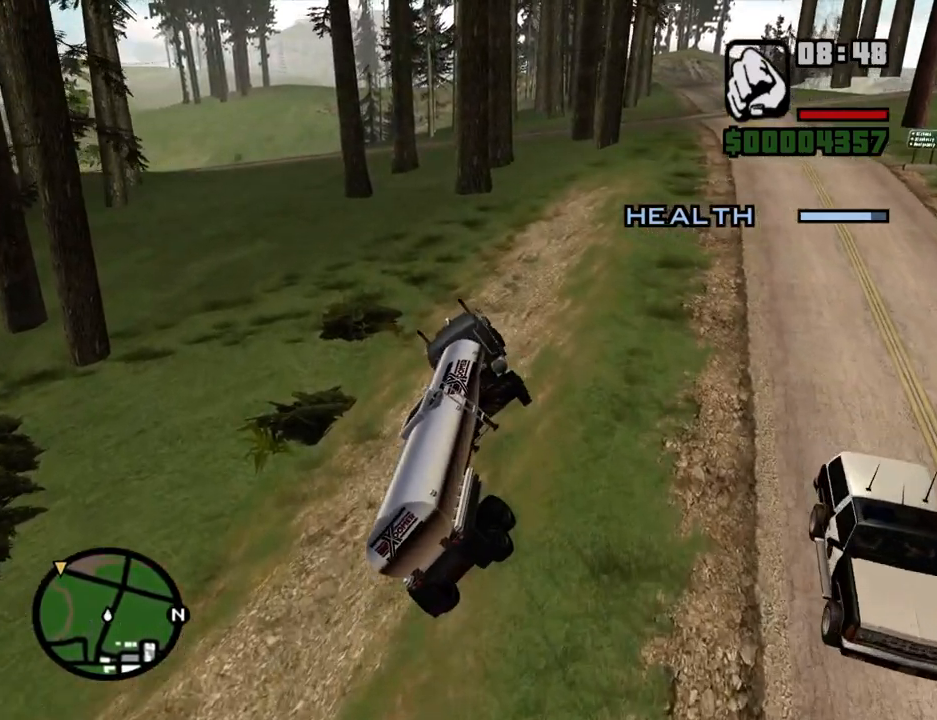
{"keys": ["w"], "mouse": [], "events": [[50, "a", "up"]]}
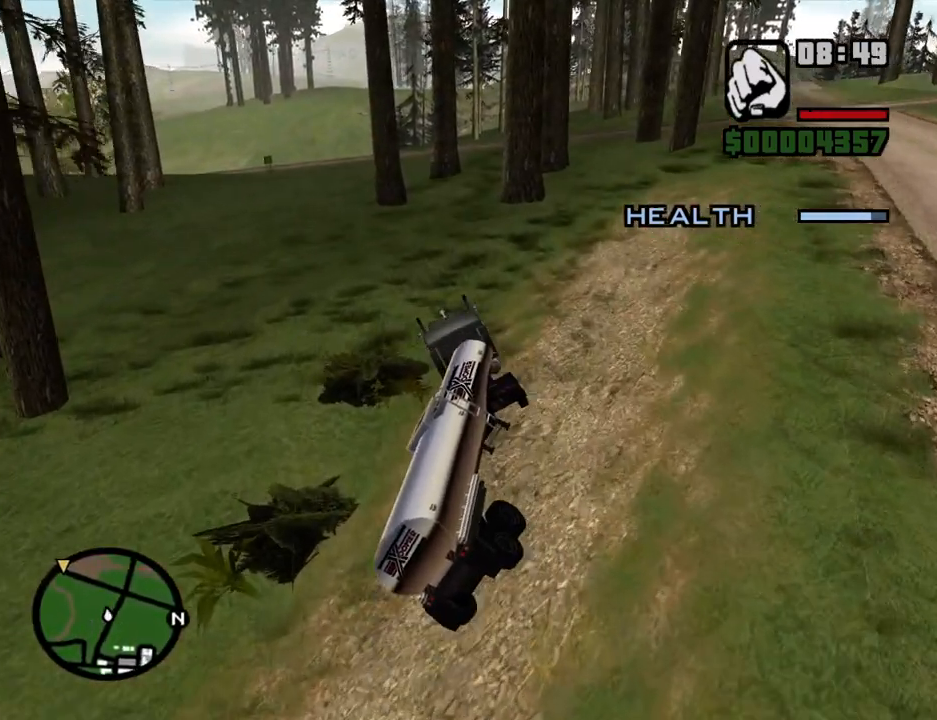
{"keys": ["w"], "mouse": [], "events": [[134, "a", "down"], [234, "a", "up"]]}
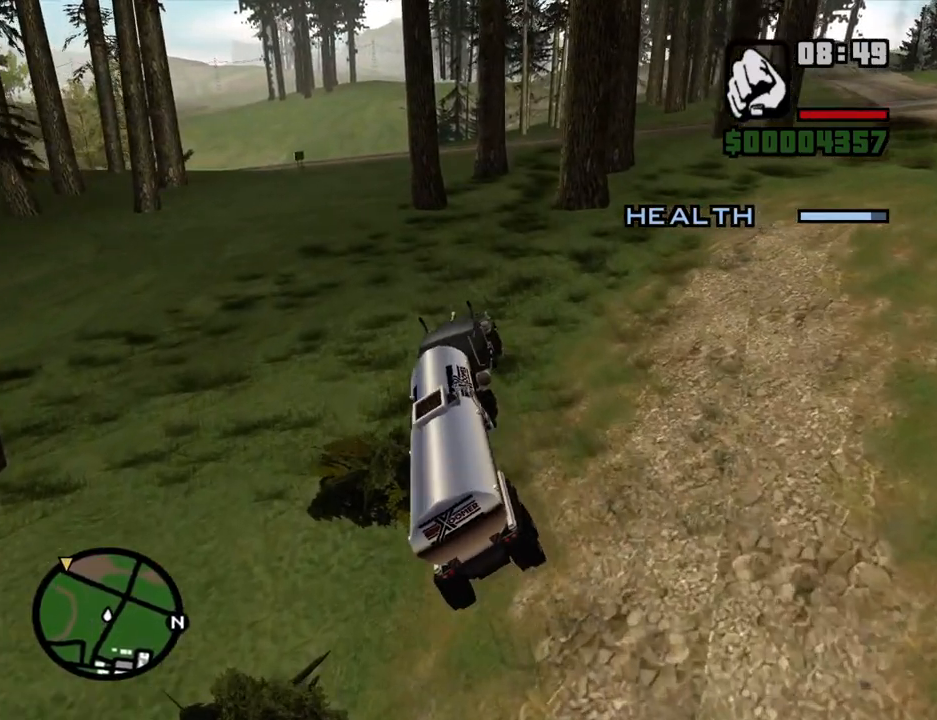
{"keys": ["w"], "mouse": [], "events": [[16, "a", "down"], [486, "a", "up"]]}
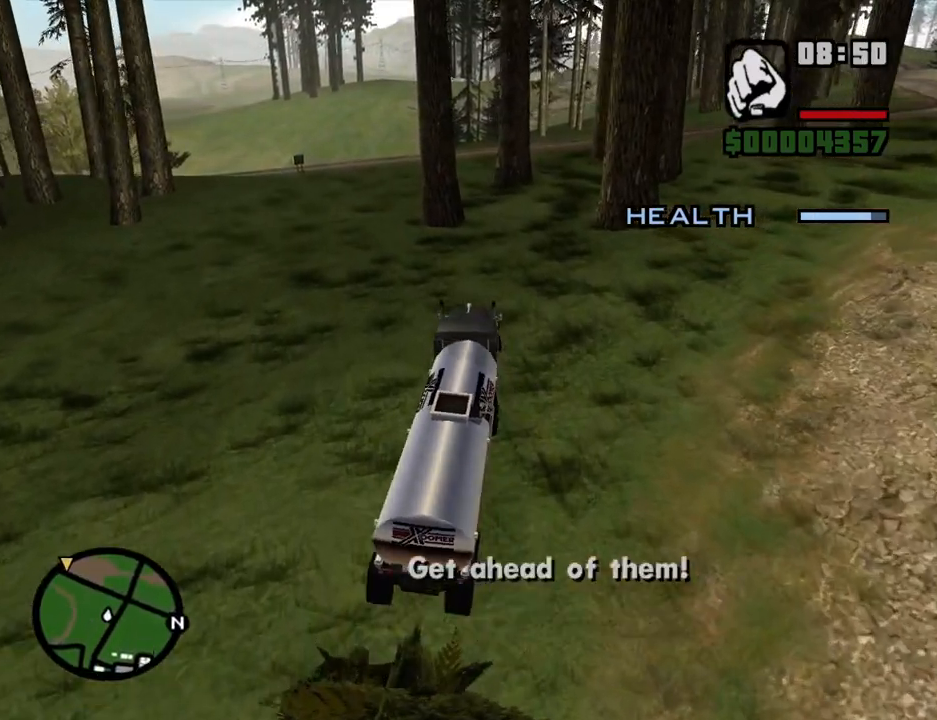
{"keys": ["w"], "mouse": [], "events": []}
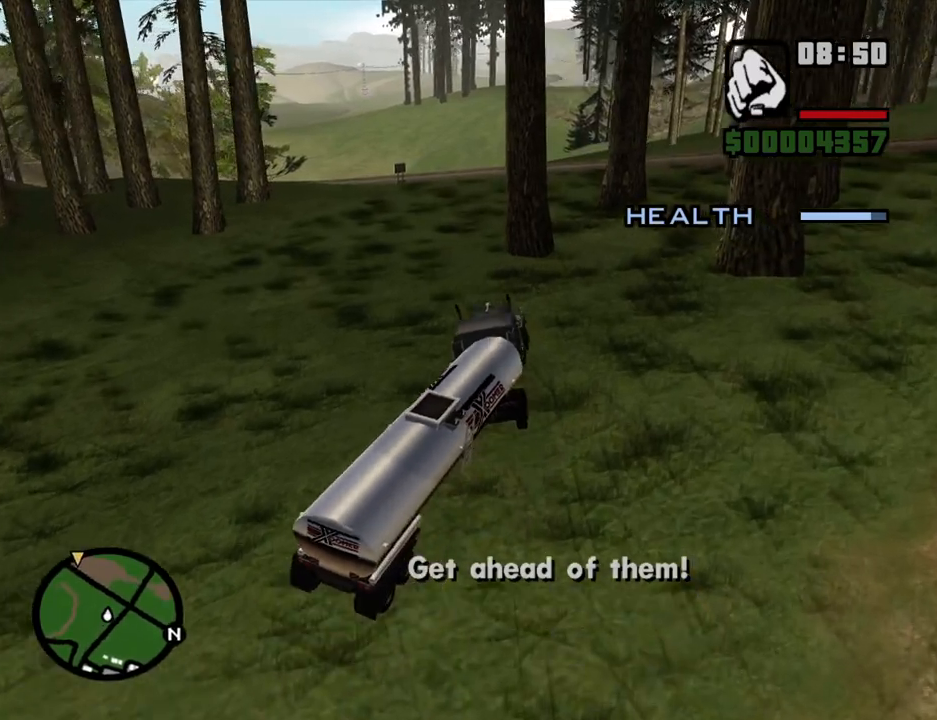
{"keys": ["w"], "mouse": [], "events": [[101, "a", "down"], [419, "a", "up"]]}
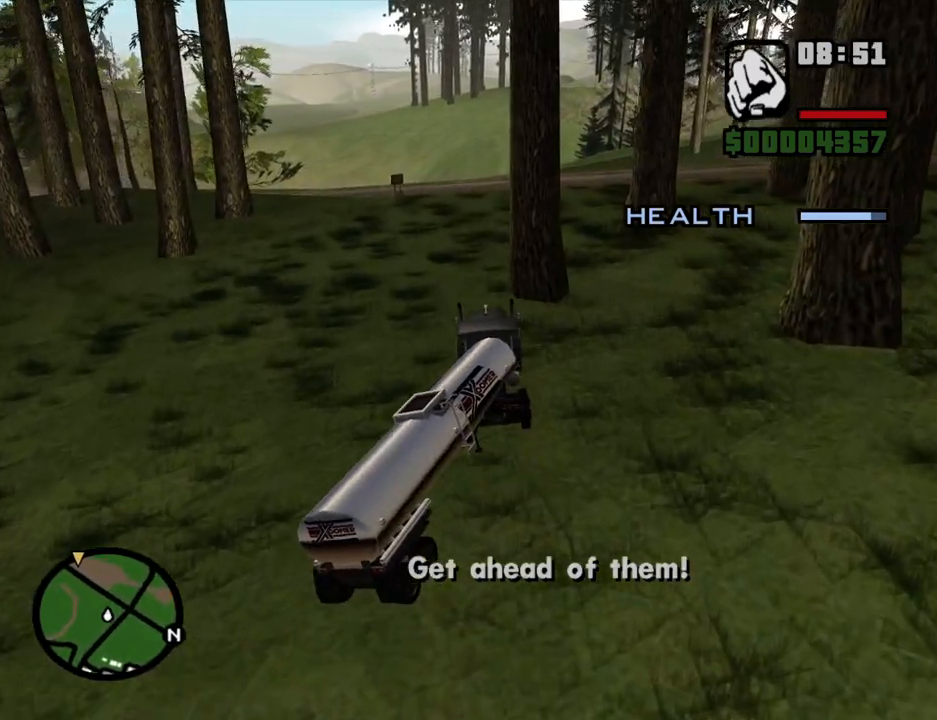
{"keys": ["w"], "mouse": [], "events": [[134, "a", "down"], [268, "a", "up"]]}
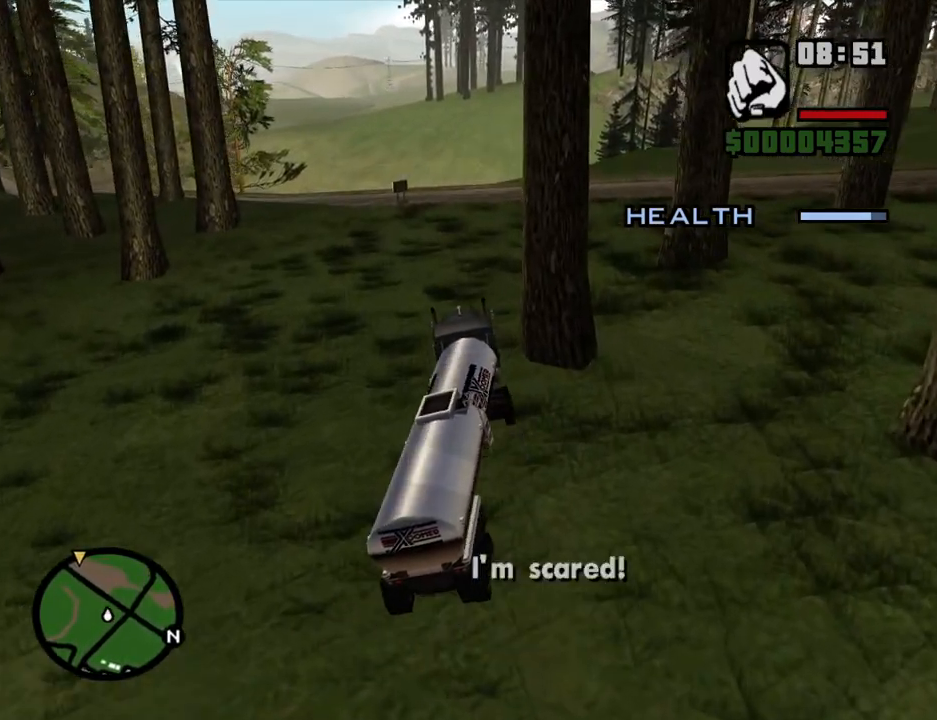
{"keys": ["w"], "mouse": [], "events": [[50, "d", "down"], [184, "d", "up"]]}
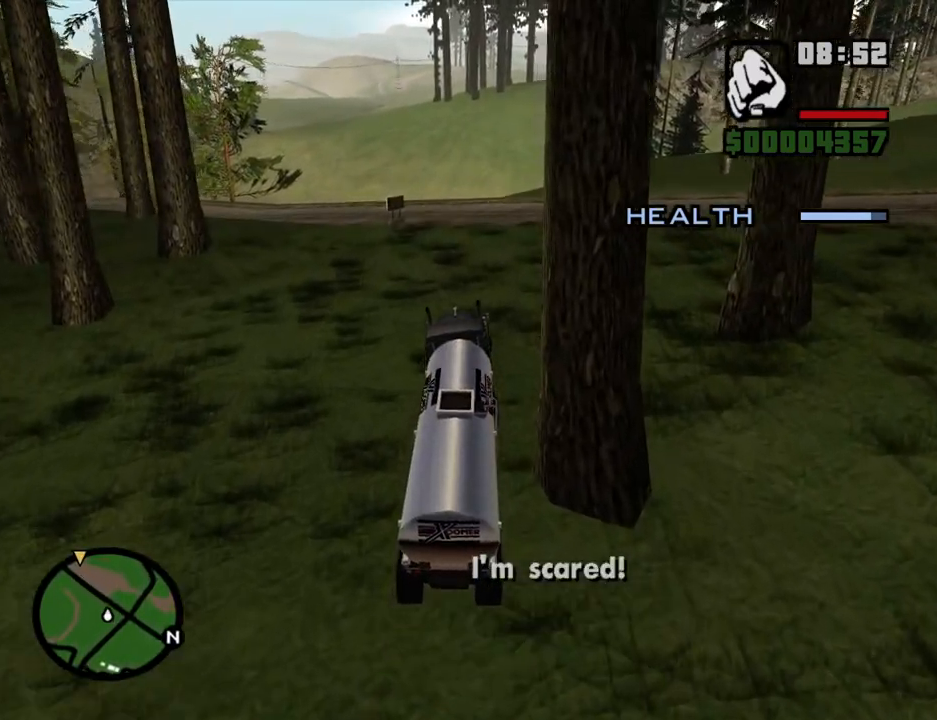
{"keys": ["w"], "mouse": [], "events": [[50, "d", "down"], [100, "d", "up"]]}
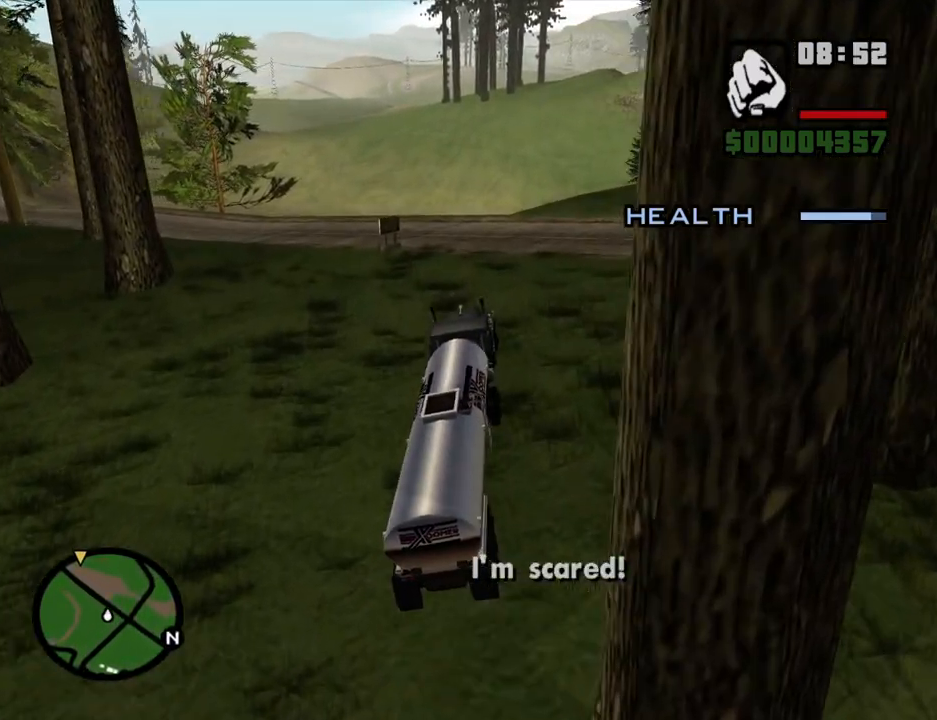
{"keys": ["a", "w"], "mouse": [], "events": [[436, "a", "down"]]}
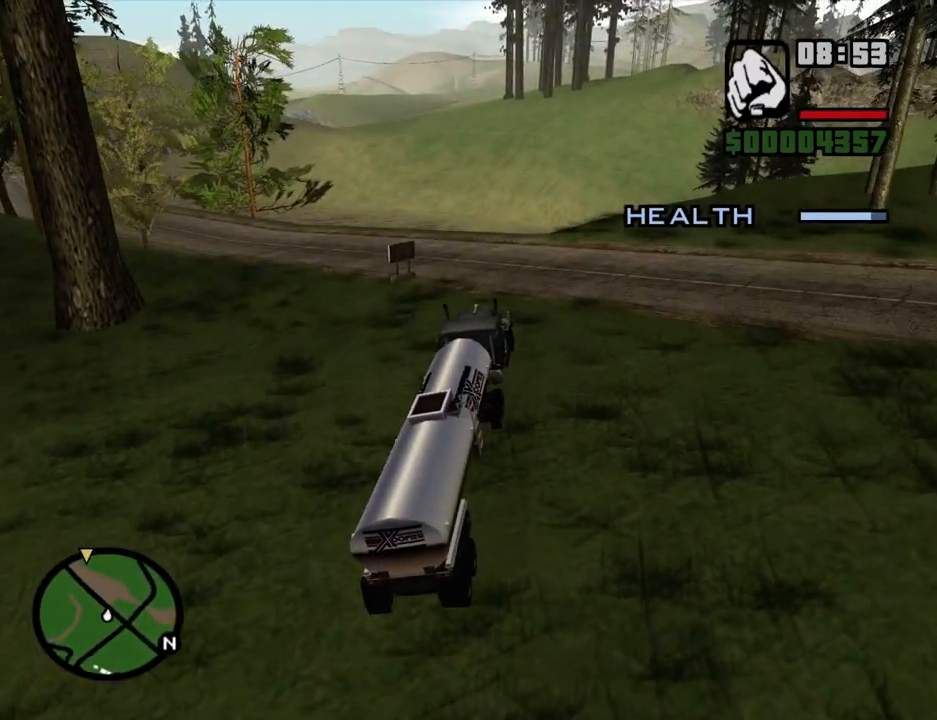
{"keys": ["a", "w"], "mouse": [], "events": [[134, "a", "up"], [369, "a", "down"]]}
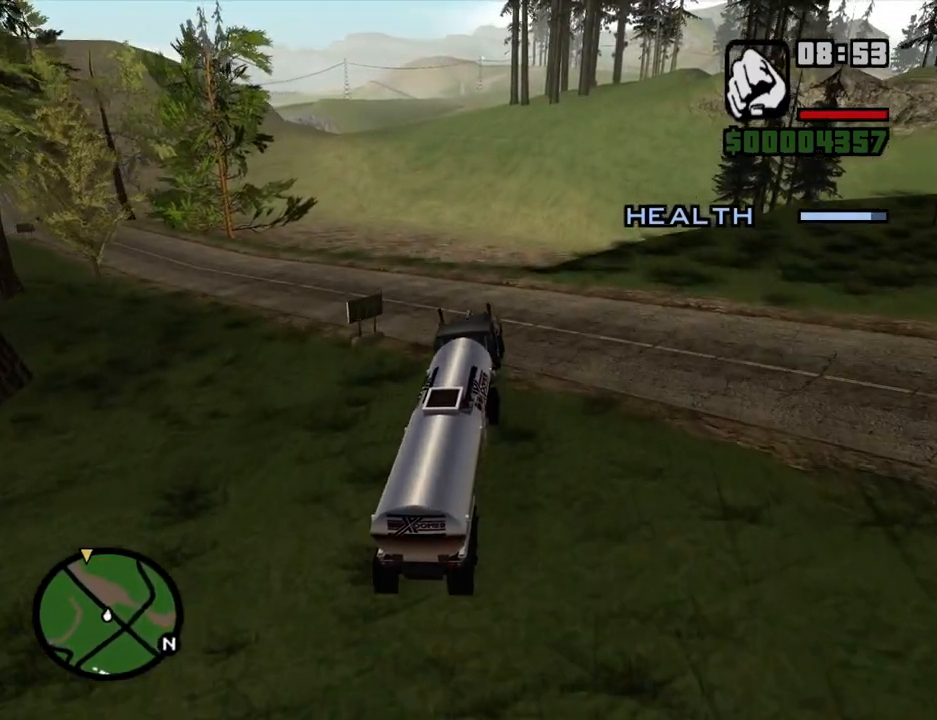
{"keys": ["a", "w"], "mouse": [], "events": [[151, "a", "up"], [285, "a", "down"]]}
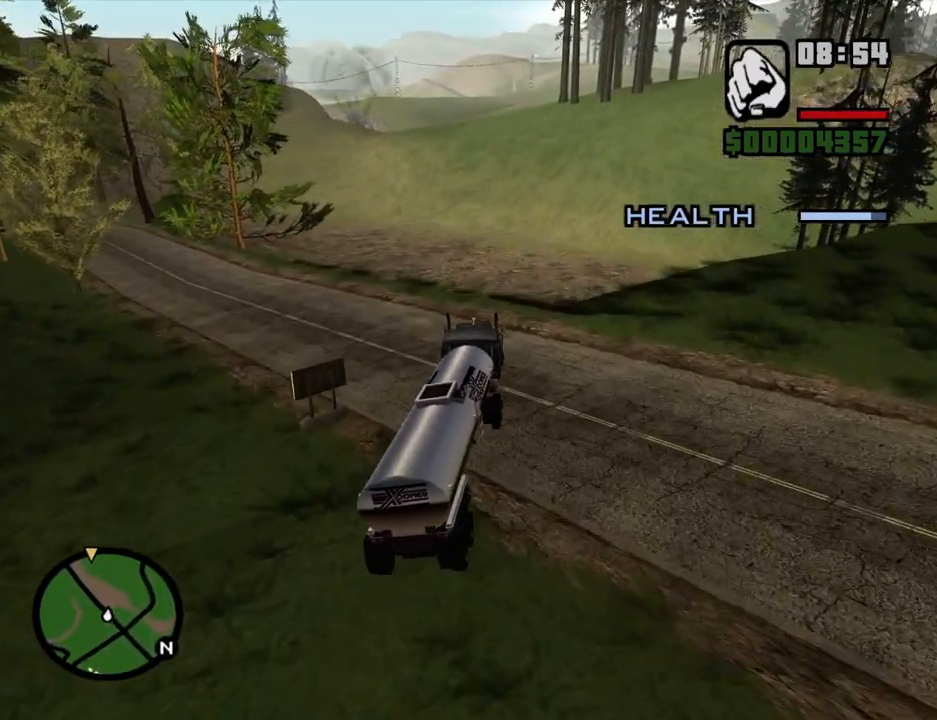
{"keys": ["w"], "mouse": [], "events": [[84, "a", "up"], [218, "a", "down"], [369, "a", "up"]]}
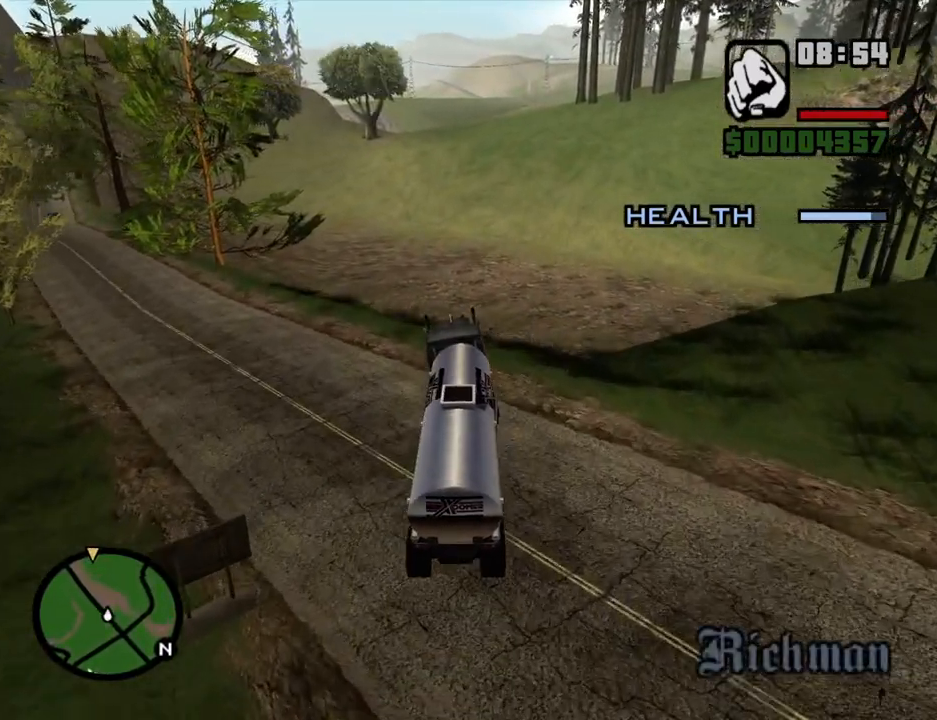
{"keys": ["w"], "mouse": [], "events": [[184, "d", "down"], [285, "d", "up"], [385, "d", "down"], [469, "d", "up"]]}